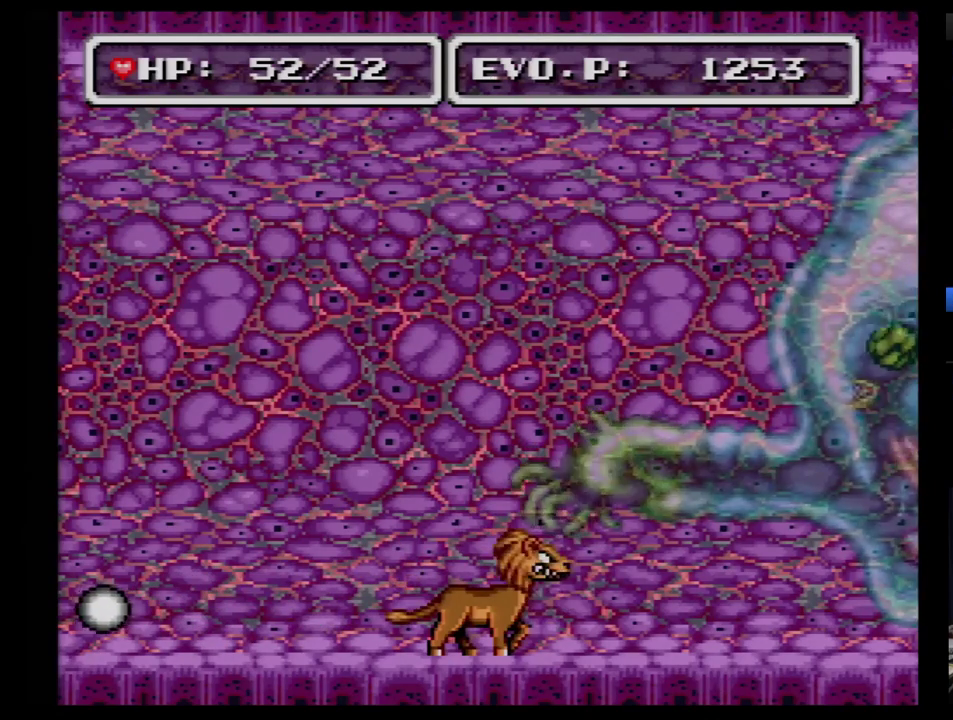
Gameplay with a controller (Nintendo layout); each line is a JSON object with the inputs held at the frame after it. "events" lists button and stick changes between this image and that frame as [ms after this image, input, new state], when the widget could be followed in between. Not read: L3 R3.
{"buttons": ["Y"], "events": [[17, "Y", "down"], [121, "Y", "up"], [172, "Y", "down"], [241, "Y", "up"], [293, "Y", "down"]]}
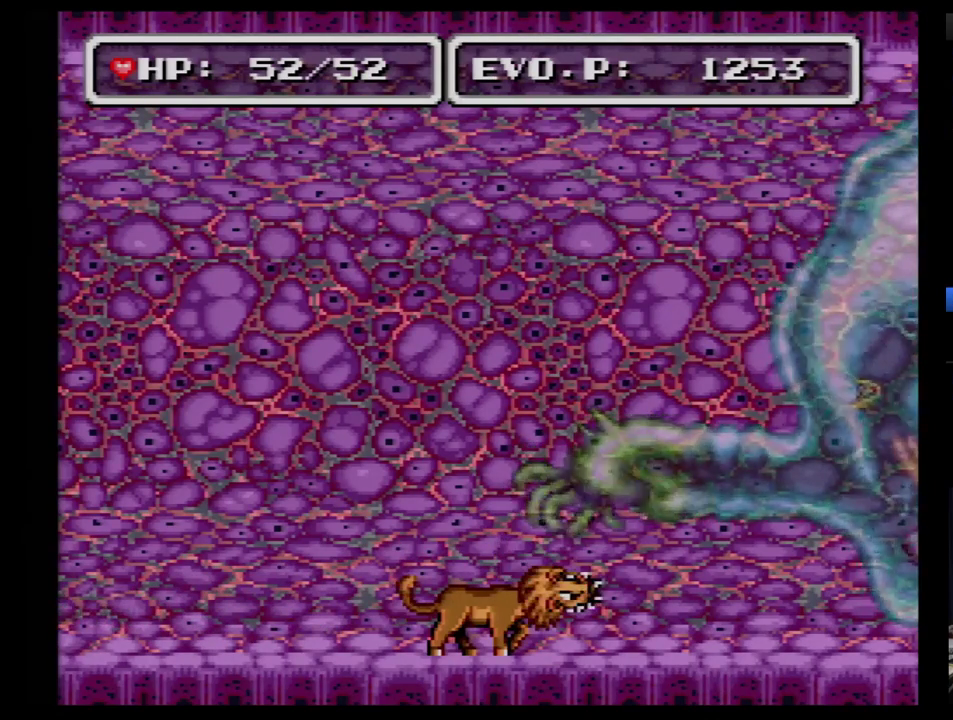
{"buttons": [], "events": [[17, "Y", "up"], [121, "Y", "down"], [172, "Y", "up"], [241, "Y", "down"], [328, "Y", "up"], [379, "Y", "down"], [448, "Y", "up"]]}
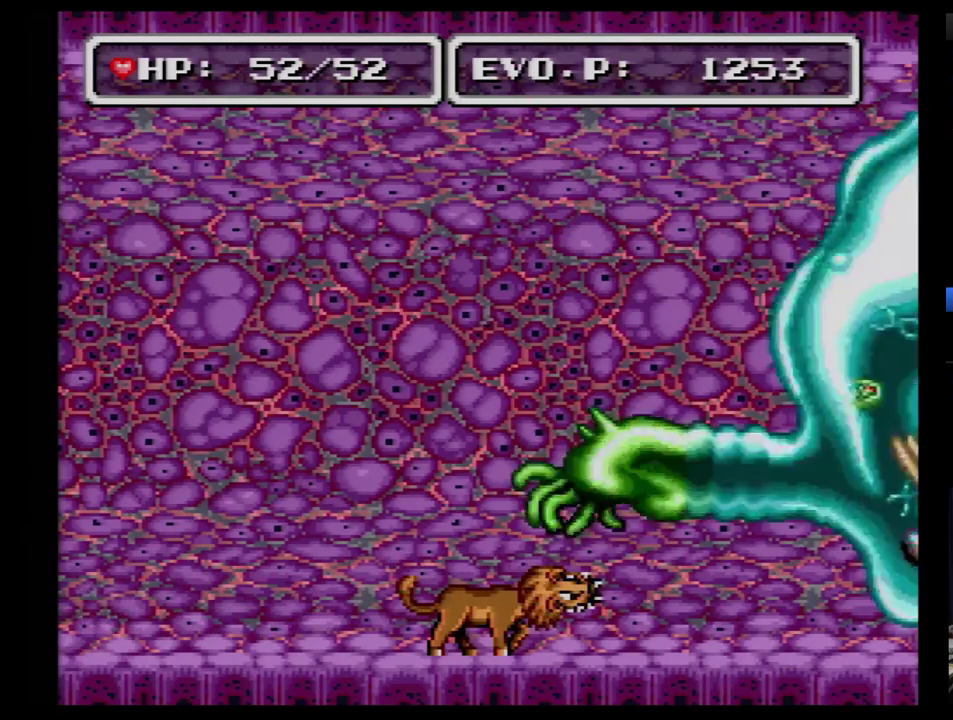
{"buttons": ["Y"], "events": [[17, "Y", "down"], [121, "Y", "up"], [172, "Y", "down"], [414, "Y", "up"], [483, "Y", "down"]]}
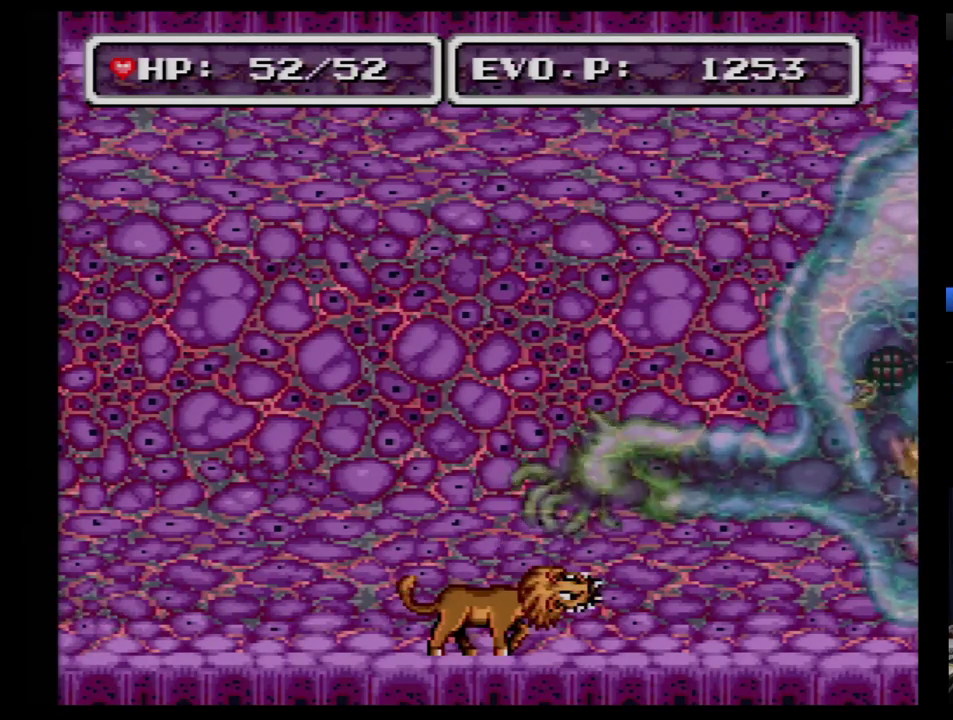
{"buttons": ["Y"], "events": [[259, "Y", "up"], [310, "Y", "down"], [379, "Y", "up"], [448, "Y", "down"]]}
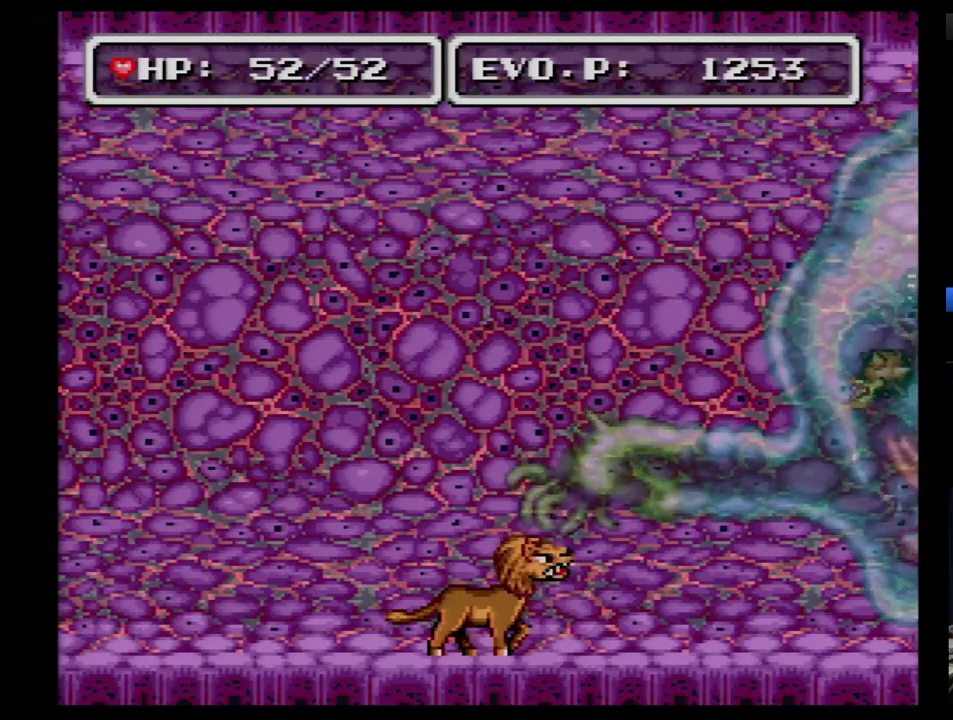
{"buttons": [], "events": [[52, "Y", "up"], [103, "Y", "down"], [207, "Y", "up"], [259, "Y", "down"], [500, "Y", "up"]]}
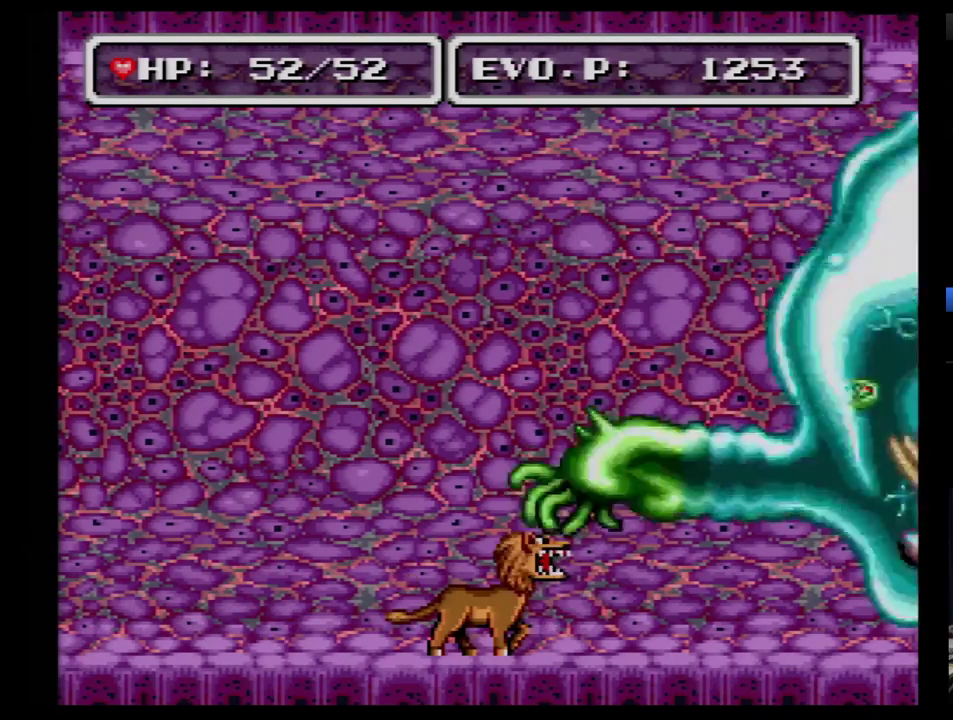
{"buttons": ["Y"], "events": [[69, "Y", "down"], [138, "Y", "up"], [224, "Y", "down"], [276, "Y", "up"], [345, "Y", "down"], [431, "Y", "up"], [500, "Y", "down"]]}
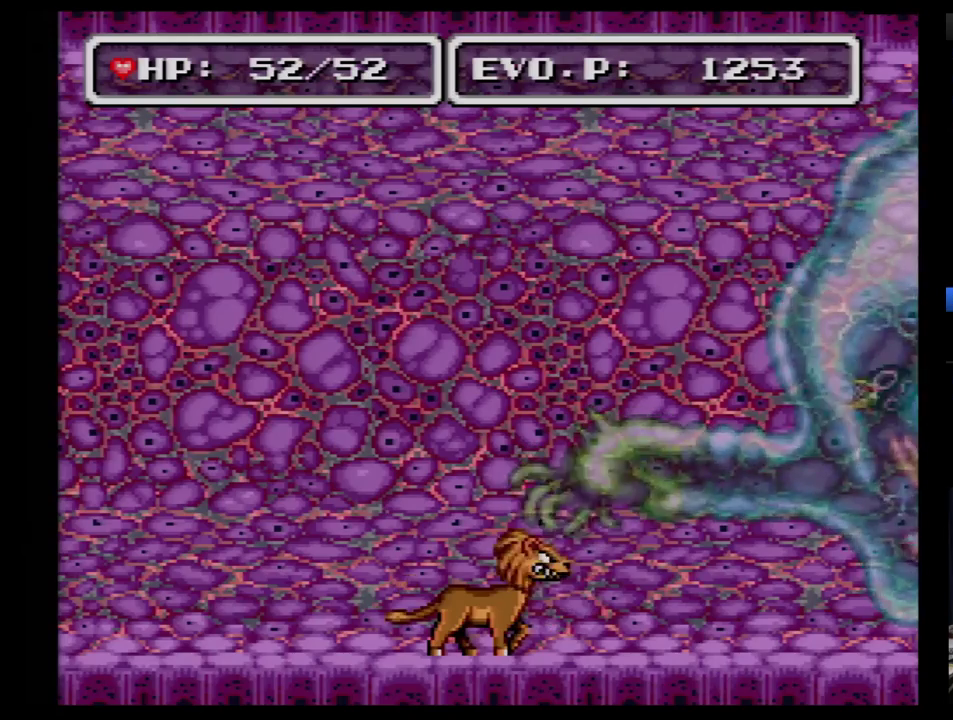
{"buttons": ["Y"], "events": [[103, "Y", "up"], [155, "Y", "down"]]}
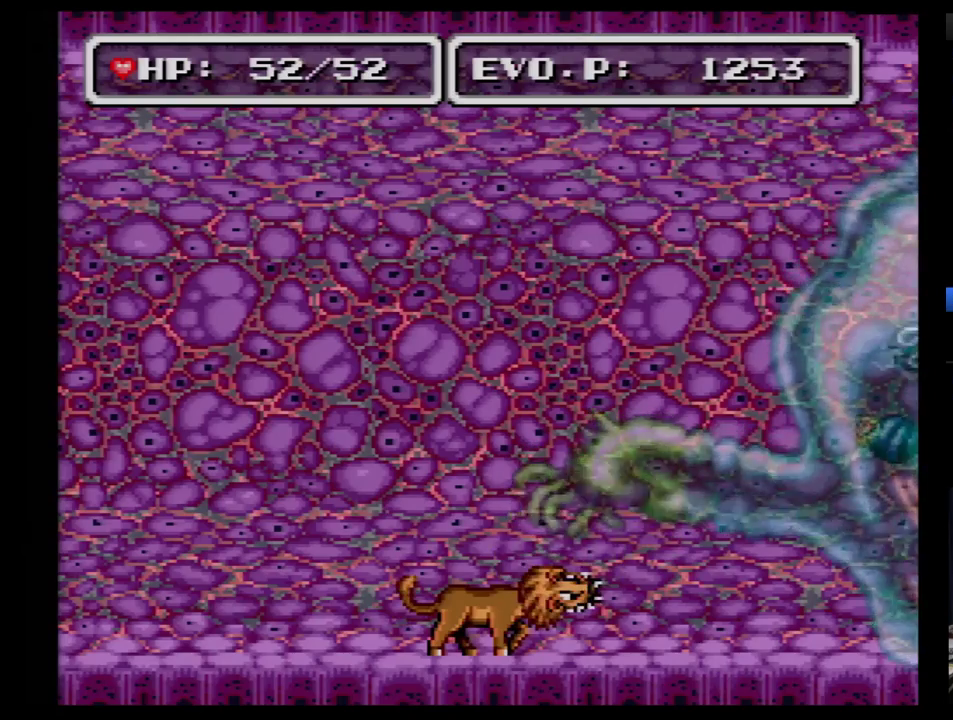
{"buttons": [], "events": [[34, "Y", "up"], [103, "Y", "down"], [190, "Y", "up"], [259, "Y", "down"], [328, "Y", "up"], [397, "Y", "down"], [500, "Y", "up"]]}